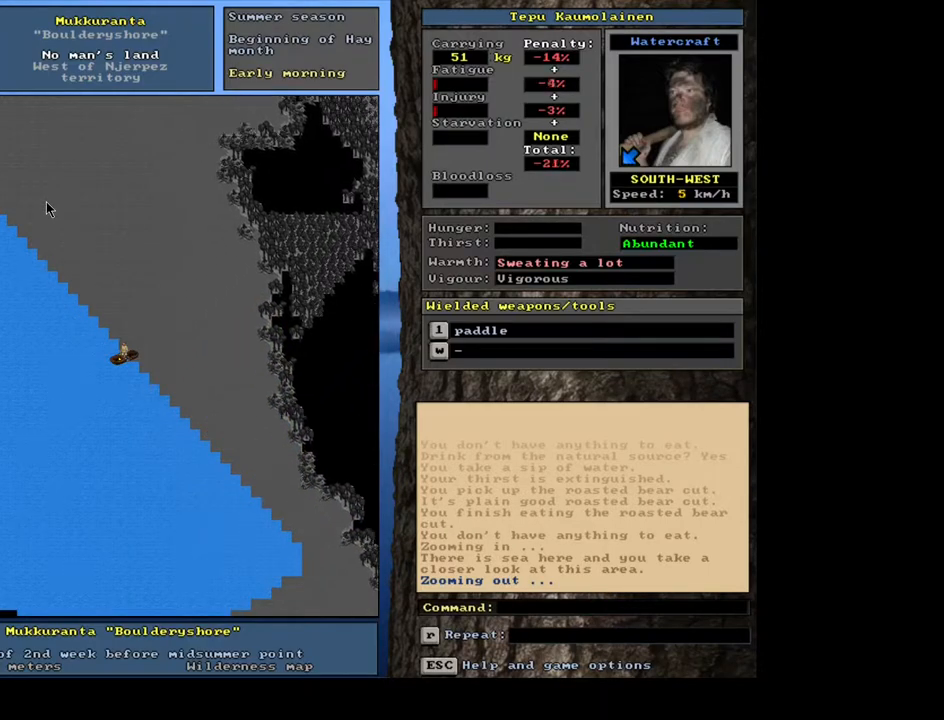
Gameplay with keyboard and mouse; each line is a JSON object with the keys and mouse buttons held at the frame after it. "events" lists presses ("down") and releases ("up") of ".", "/", "0", "1", "2", "3", "4", "5", "6", "7", "8", "9", "a", "alt_l", "b", "backslash", "backspace", "c", "caps_lock", "comma", "ctrl_l", "ctrl_r", "d", "down", "e", "equals", "escape", "f", "f1", "f10", "f11", "f12", "f2", "f3", "f4", "f5", "f6", "f7", "f8", "f9", "g", "h", "i", "j", "k", "l", "lbracket", "left", "m", "minus", "n", "num0", "num1", "num2", "num3", "num5", "num6", "num7", "num8", "num9", "o", "p", "q", "quote", "r", "rbracket", "return", "right", "s", "semicolon", "shift_l", "shift_r", "space", "super", "t", "tab", "tilde", "u", "up", "v", "w", "x", "y", "z", "mouse_left", "mouse_wheel", "mouse_right", "mouse_mb4" and "mouse_mb5" between this image and that frame as [ms after this image, input, new state], when the widget could be followed in between; "num4" appears only as held states. "mouse_left", "mouse_wheel", "mouse_right", "mouse_mb4", "mouse_mb5" = the "left", "wheel", "right", "mb4", "mb5" buttons of the "mouse" list. No other keys are recorded. "wheel" means that the mouse wheel is clicked or scrolled. Mouse movement is not recorded. Not read: alt_r other_keys.
{"keys": ["ctrl_l"], "mouse": [], "events": [[67, "num1", "up"], [117, "num1", "down"], [233, "num1", "up"], [300, "num1", "down"], [400, "num1", "up"]]}
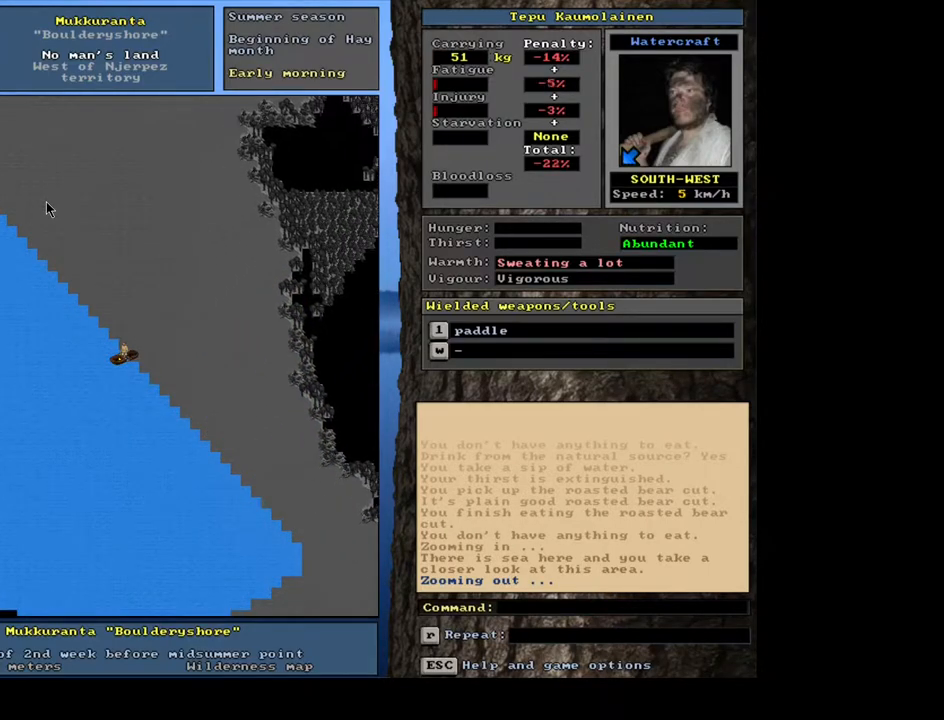
{"keys": ["ctrl_l"], "mouse": [], "events": [[83, "ctrl_l", "up"], [150, "num6", "down"], [217, "num6", "up"], [300, "ctrl_l", "down"]]}
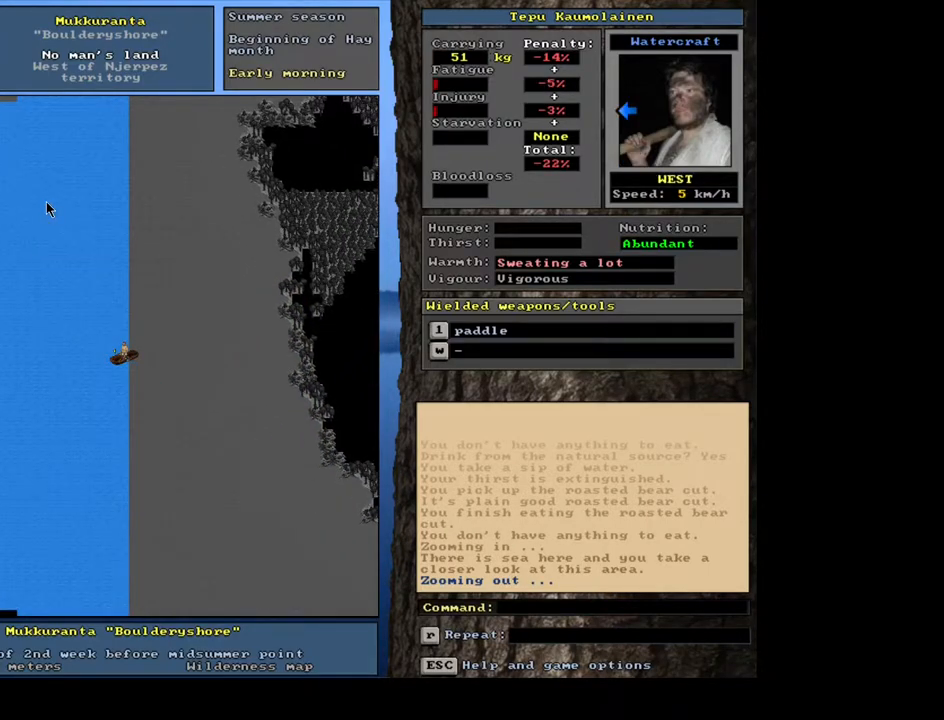
{"keys": [], "mouse": [], "events": [[283, "ctrl_l", "up"]]}
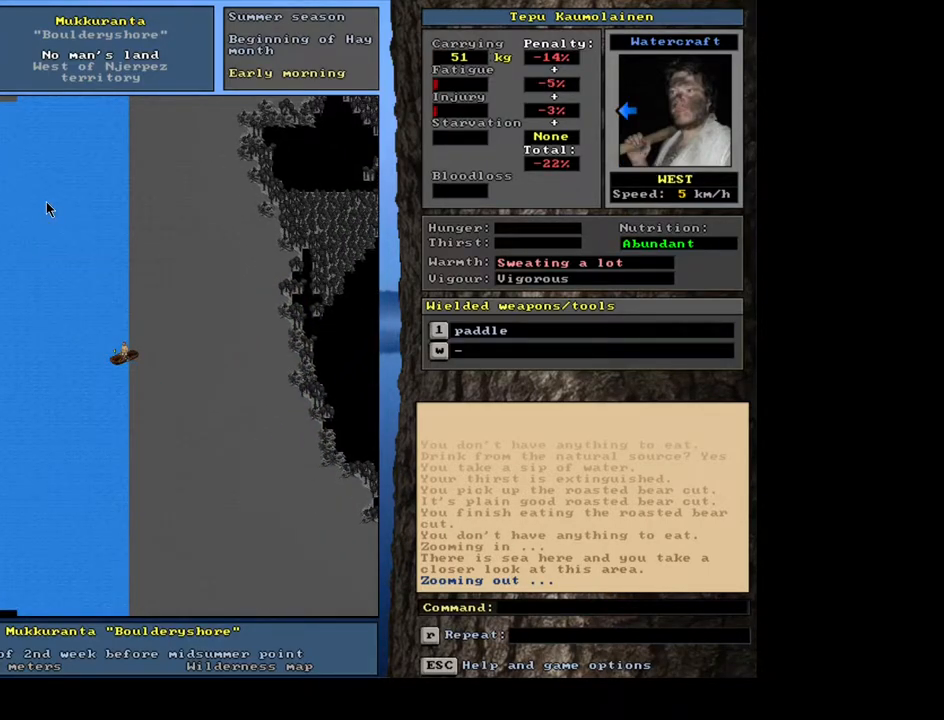
{"keys": [], "mouse": [], "events": []}
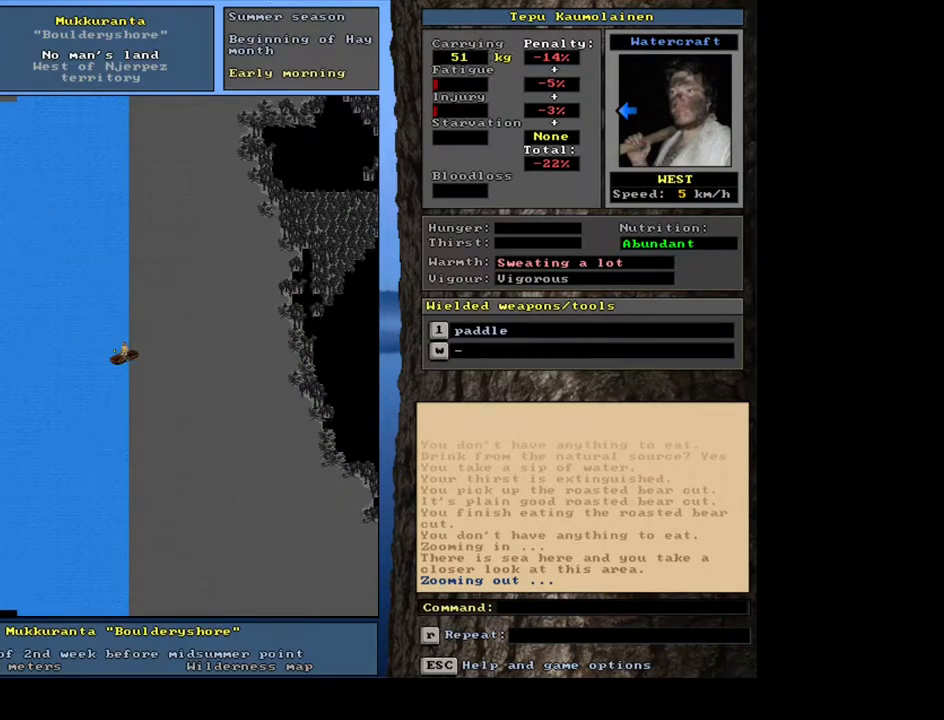
{"keys": ["ctrl_l"], "mouse": [], "events": [[350, "ctrl_l", "down"]]}
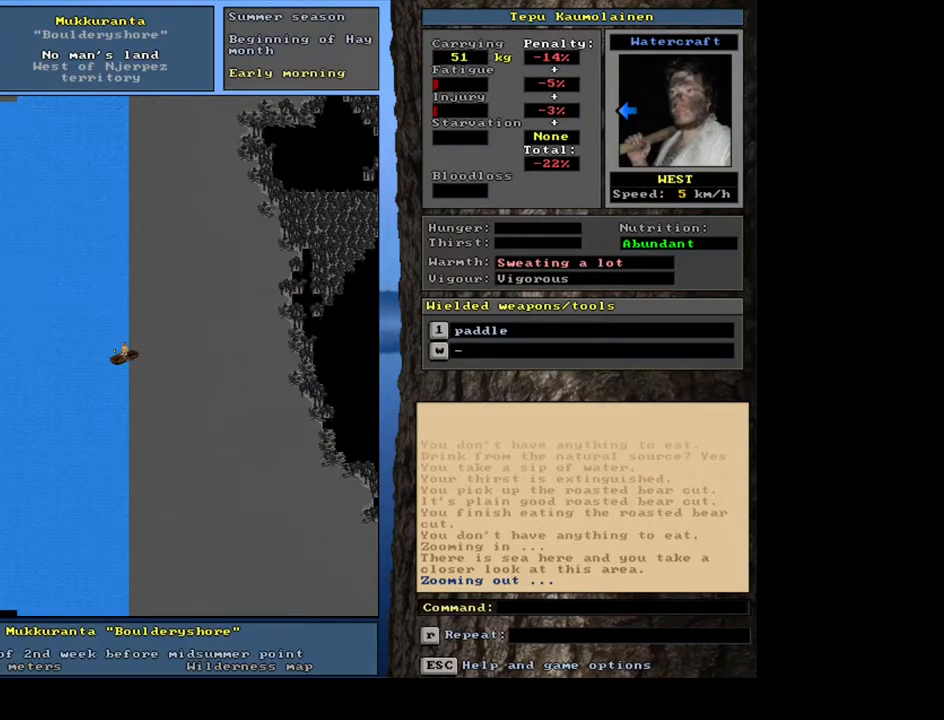
{"keys": ["ctrl_l", "num4"], "mouse": []}
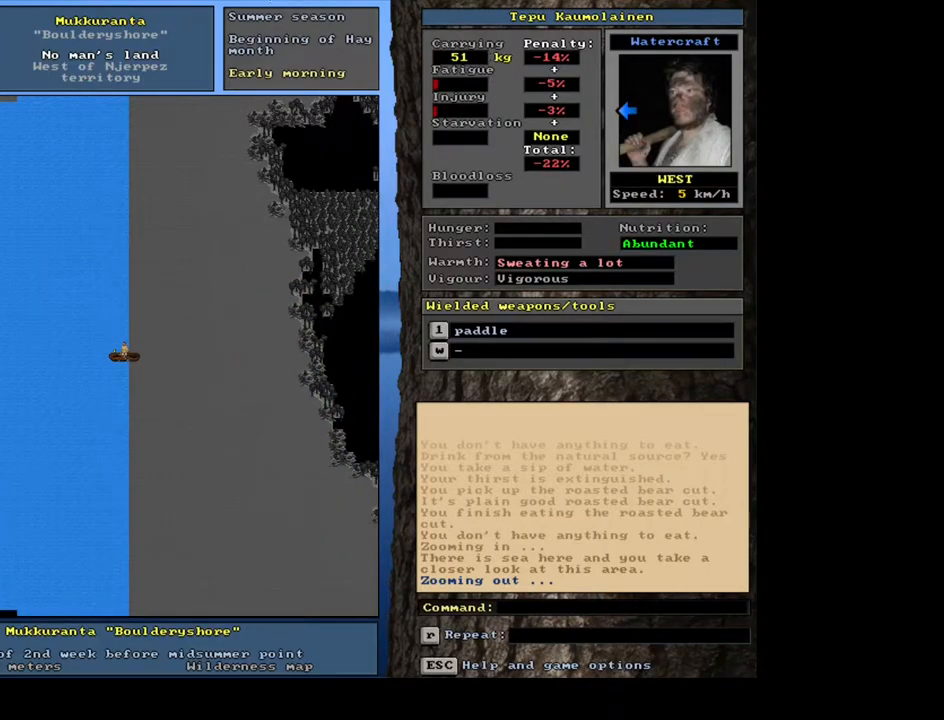
{"keys": ["ctrl_l", "num1"], "mouse": []}
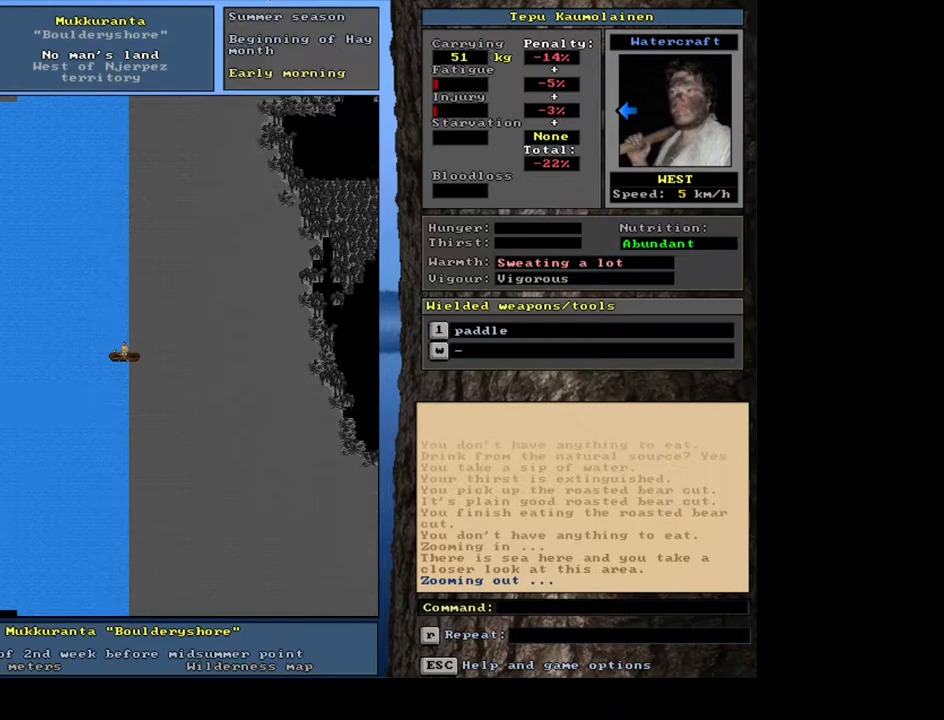
{"keys": ["ctrl_l", "num4"], "mouse": []}
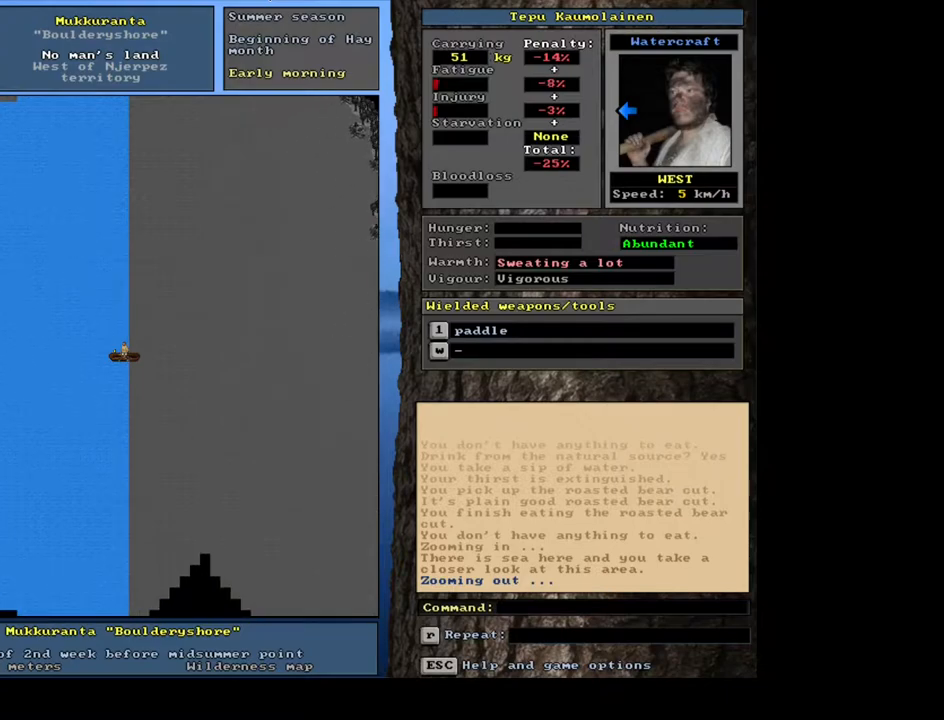
{"keys": ["ctrl_l", "num4"], "mouse": [], "events": []}
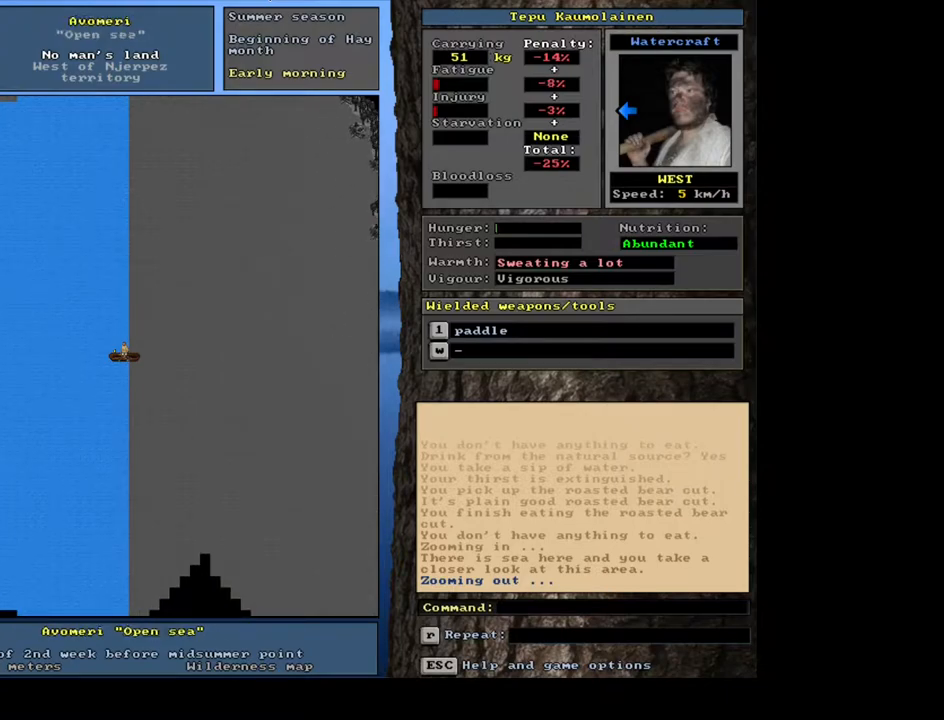
{"keys": ["ctrl_l", "num4"], "mouse": [], "events": []}
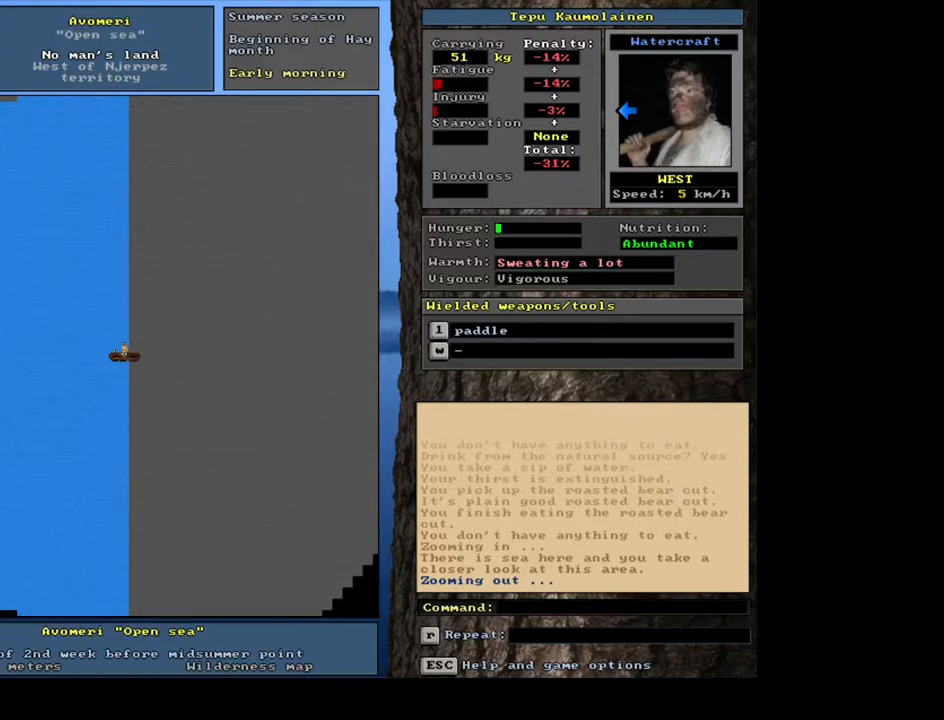
{"keys": ["ctrl_l"], "mouse": []}
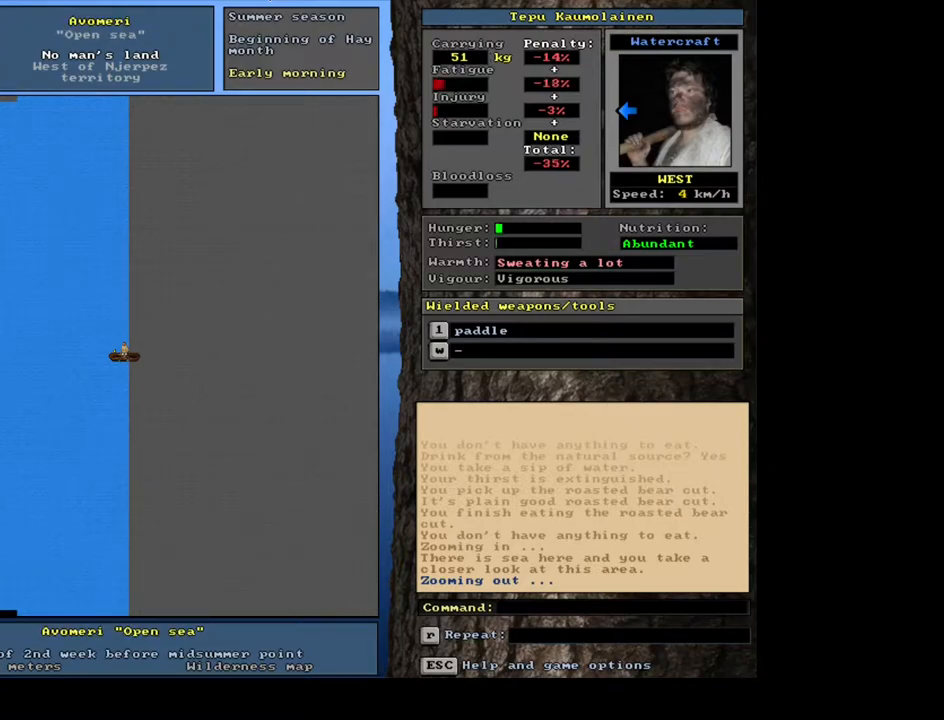
{"keys": ["ctrl_l", "num4"], "mouse": []}
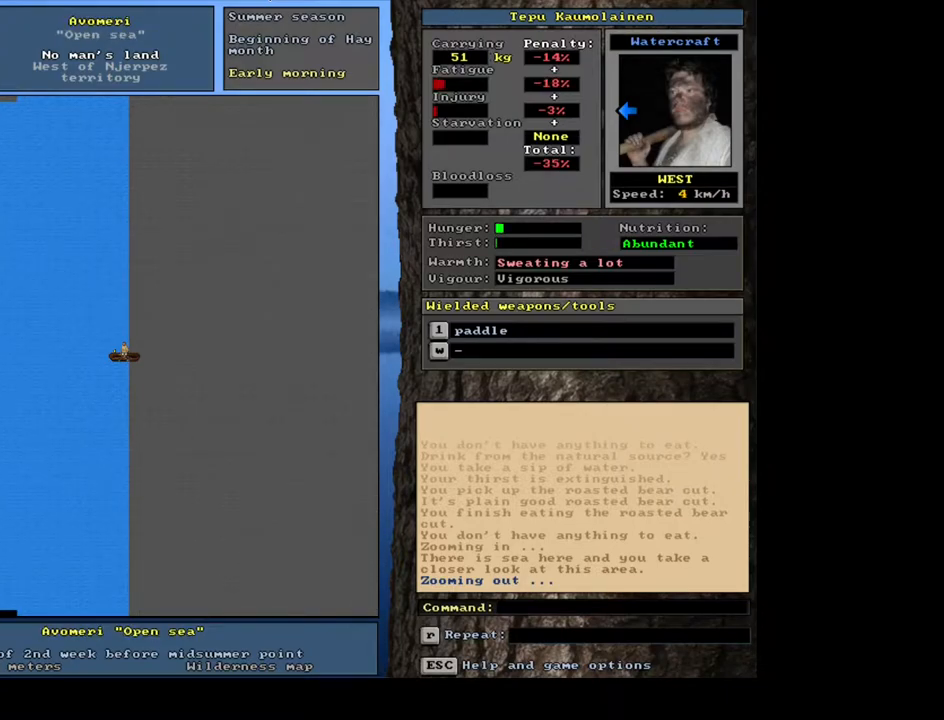
{"keys": ["ctrl_l"], "mouse": []}
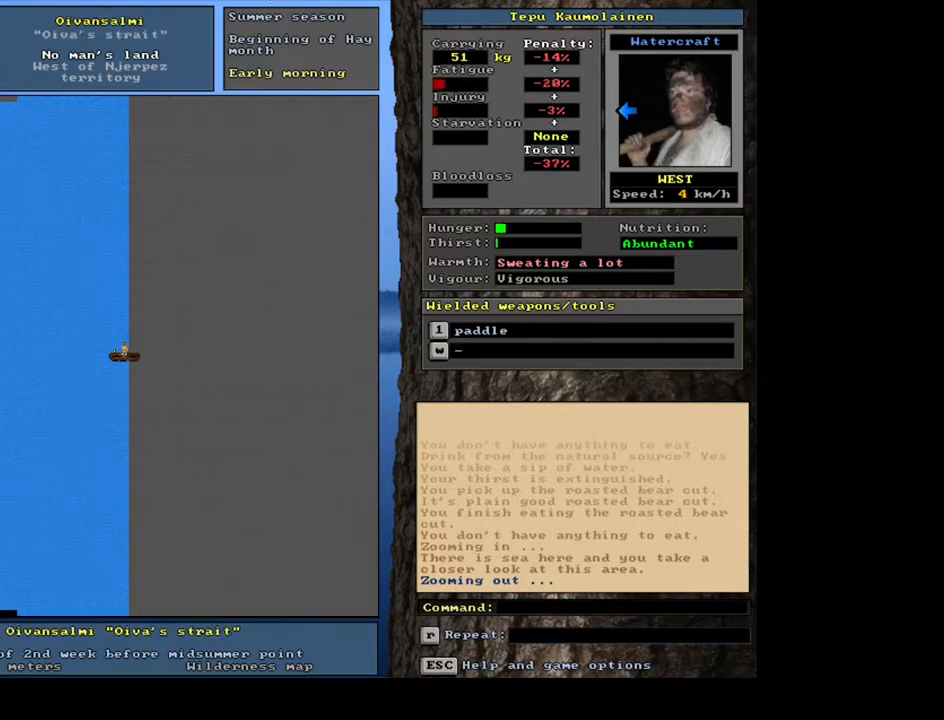
{"keys": ["ctrl_l"], "mouse": [], "events": [[100, "num1", "down"], [217, "num1", "up"], [350, "num1", "down"], [467, "num1", "up"]]}
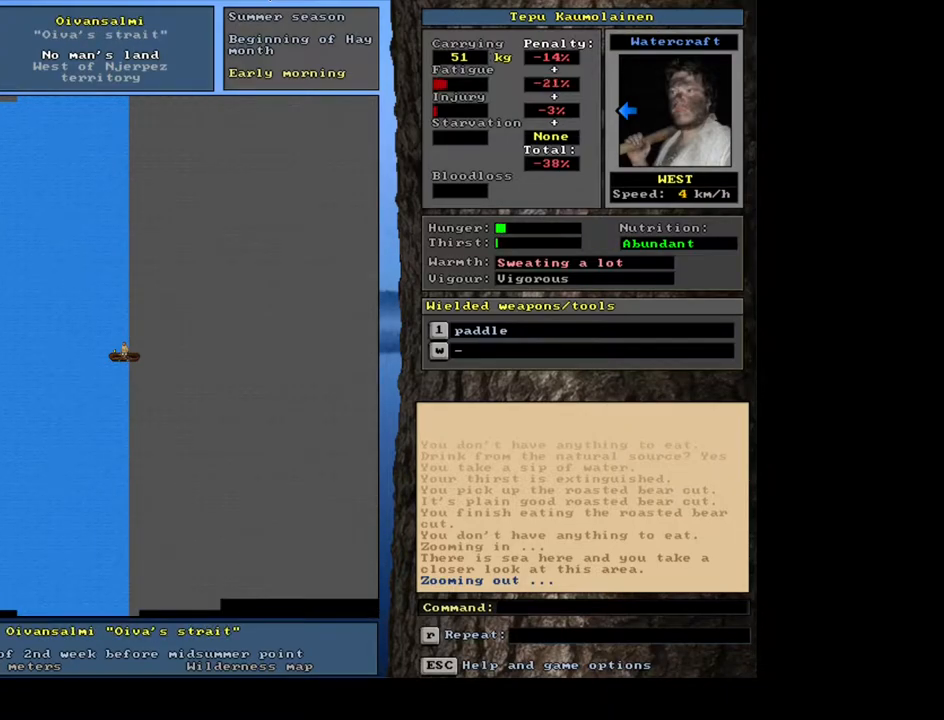
{"keys": ["ctrl_l", "num4"], "mouse": []}
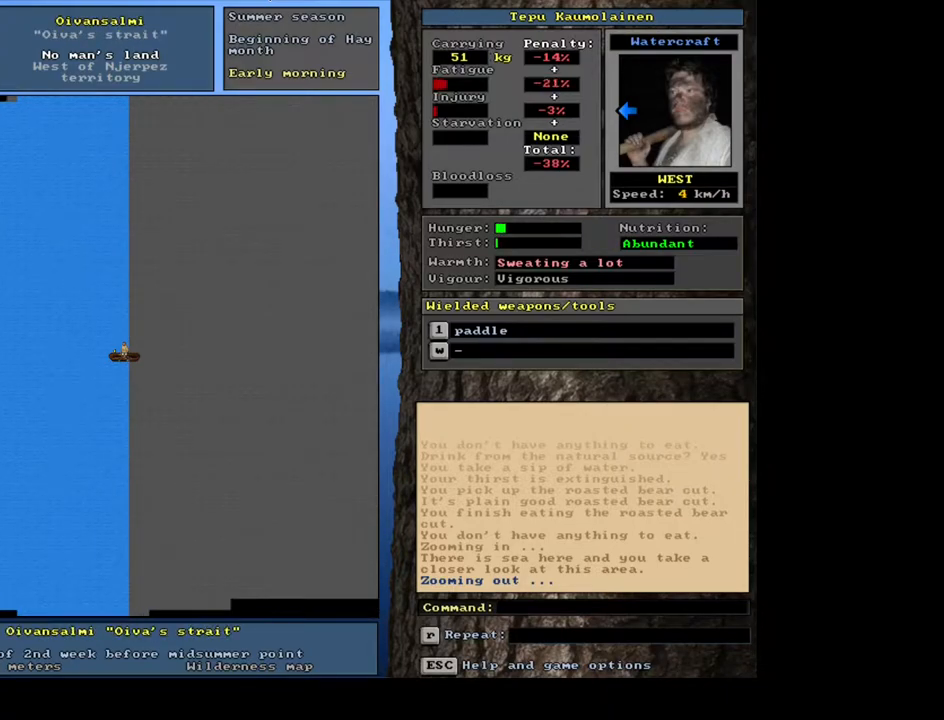
{"keys": ["ctrl_l"], "mouse": []}
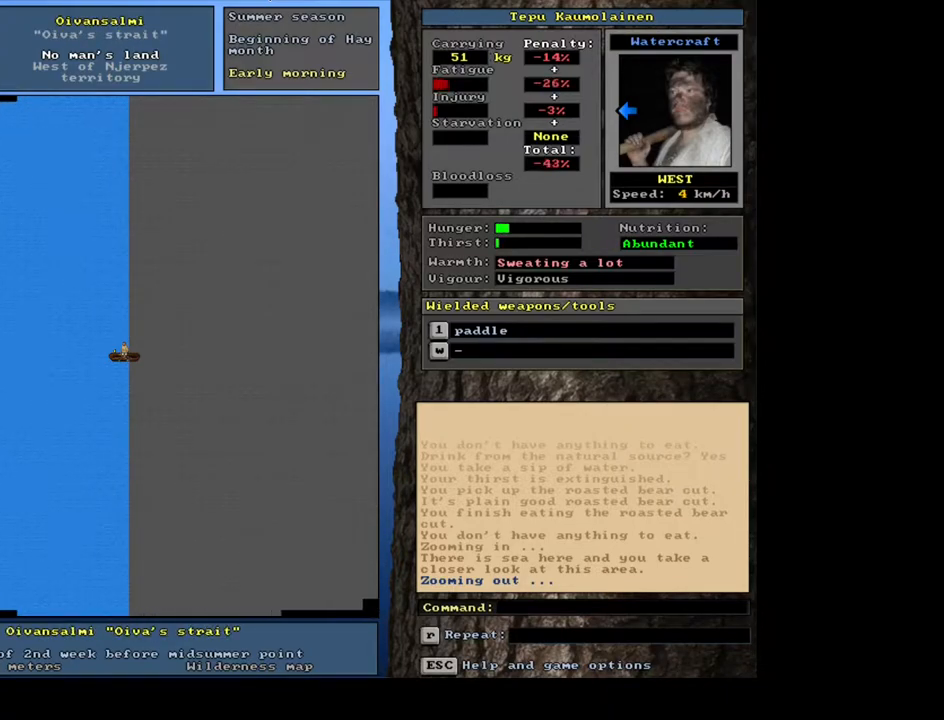
{"keys": ["ctrl_l", "num4"], "mouse": []}
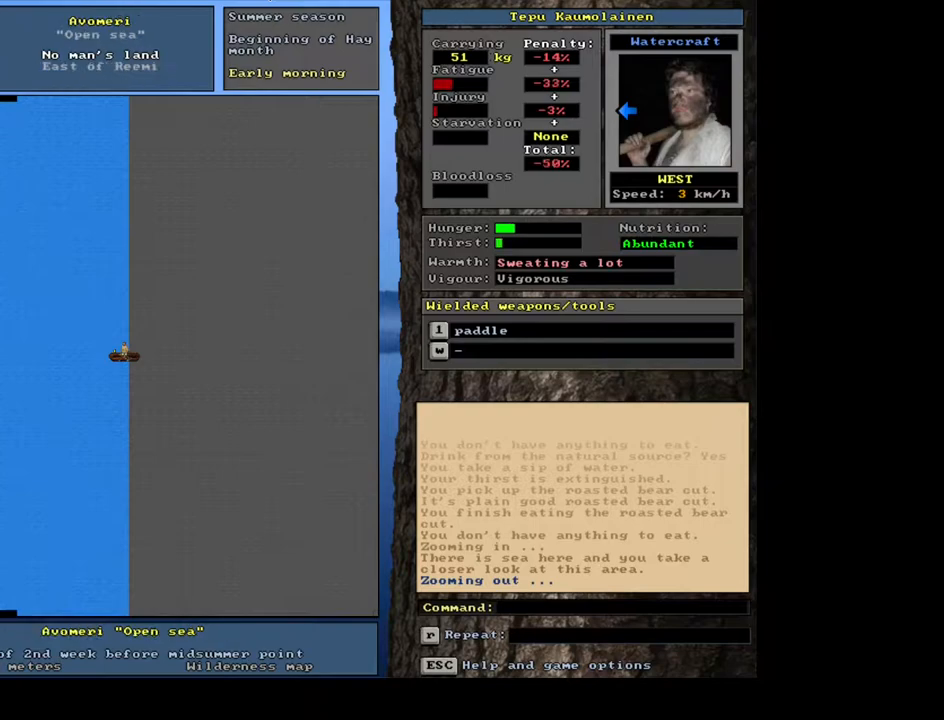
{"keys": ["ctrl_l", "num4"], "mouse": [], "events": []}
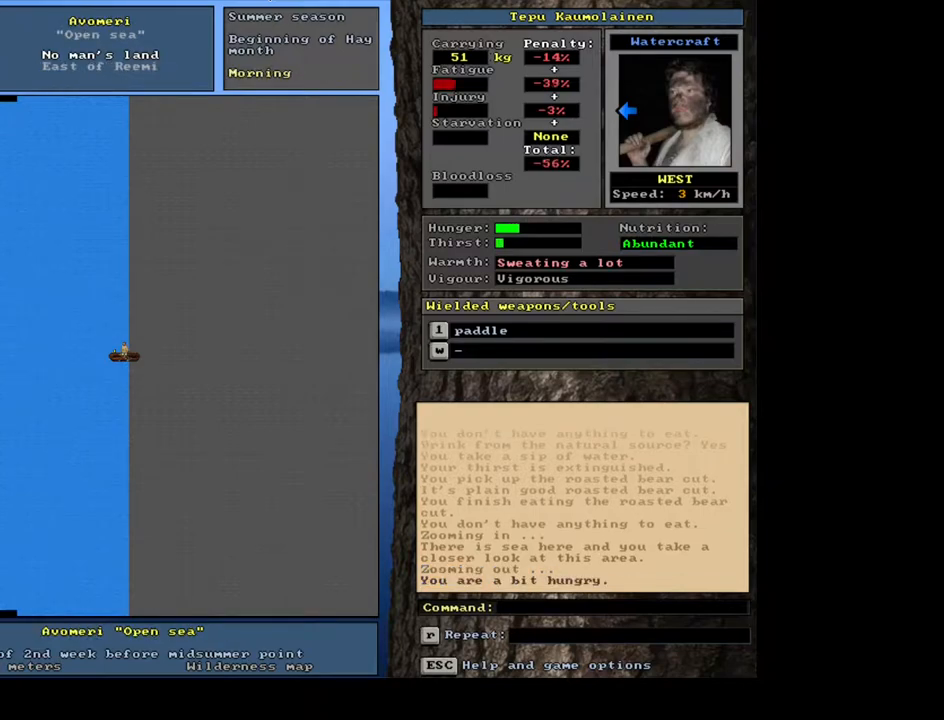
{"keys": ["ctrl_l"], "mouse": []}
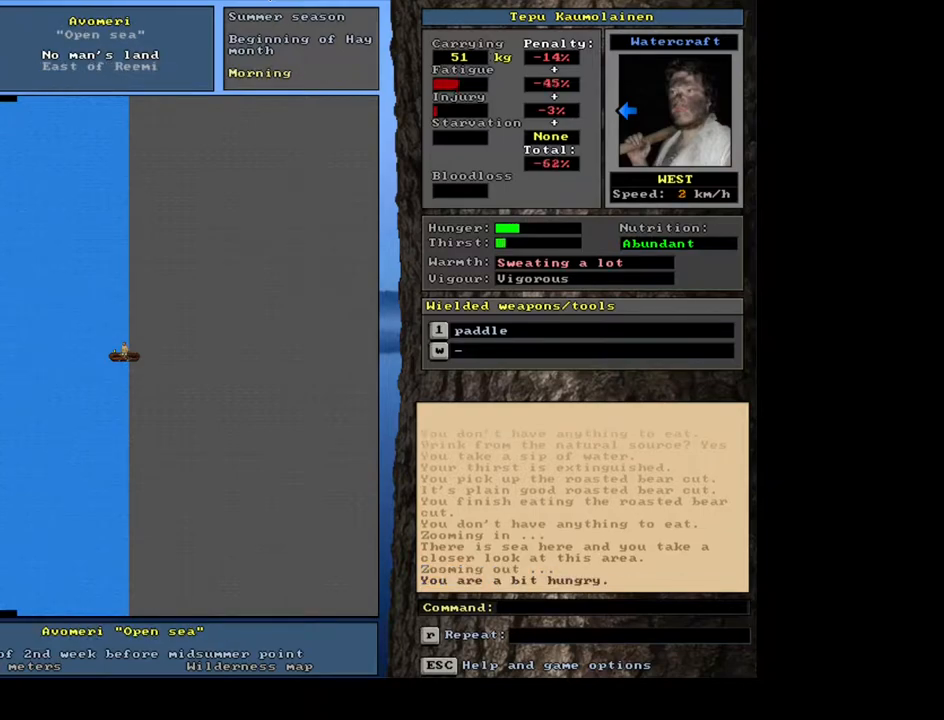
{"keys": ["ctrl_l"], "mouse": [], "events": []}
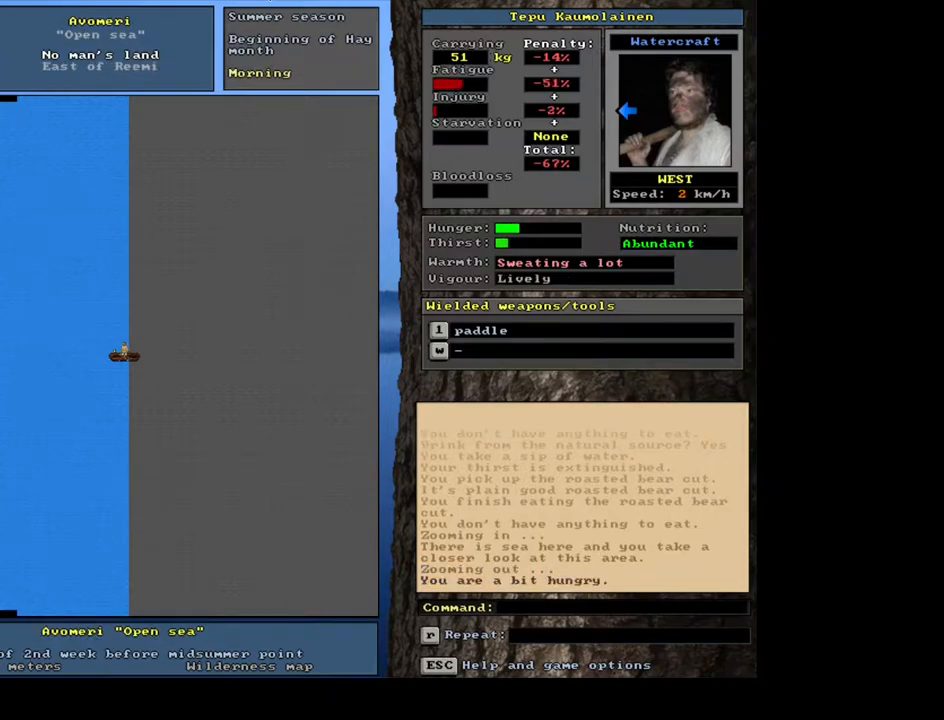
{"keys": ["ctrl_l", "num4"], "mouse": []}
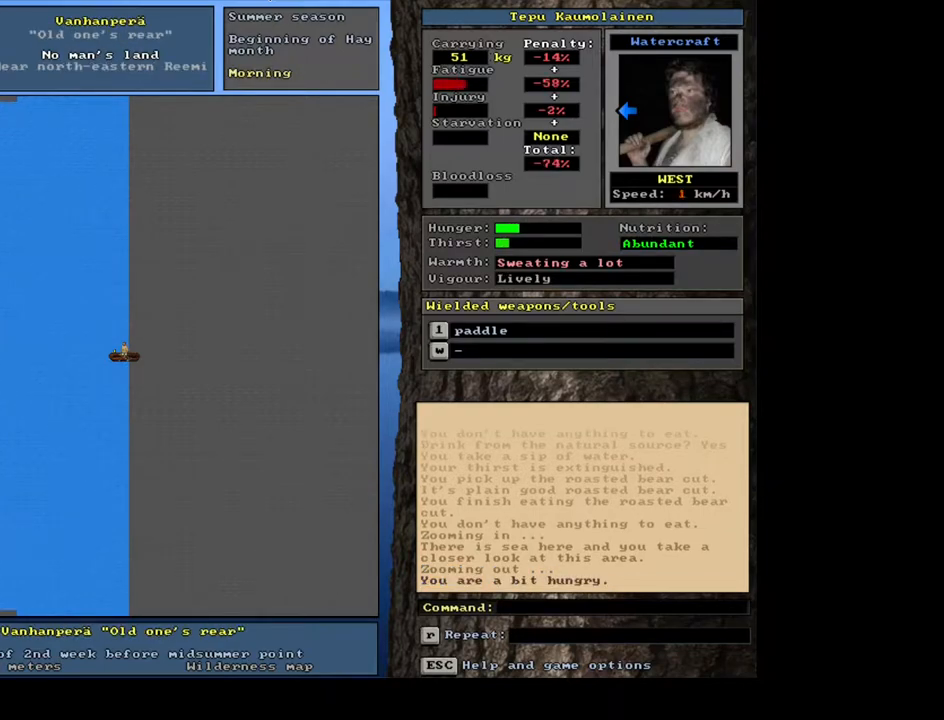
{"keys": ["ctrl_l"], "mouse": []}
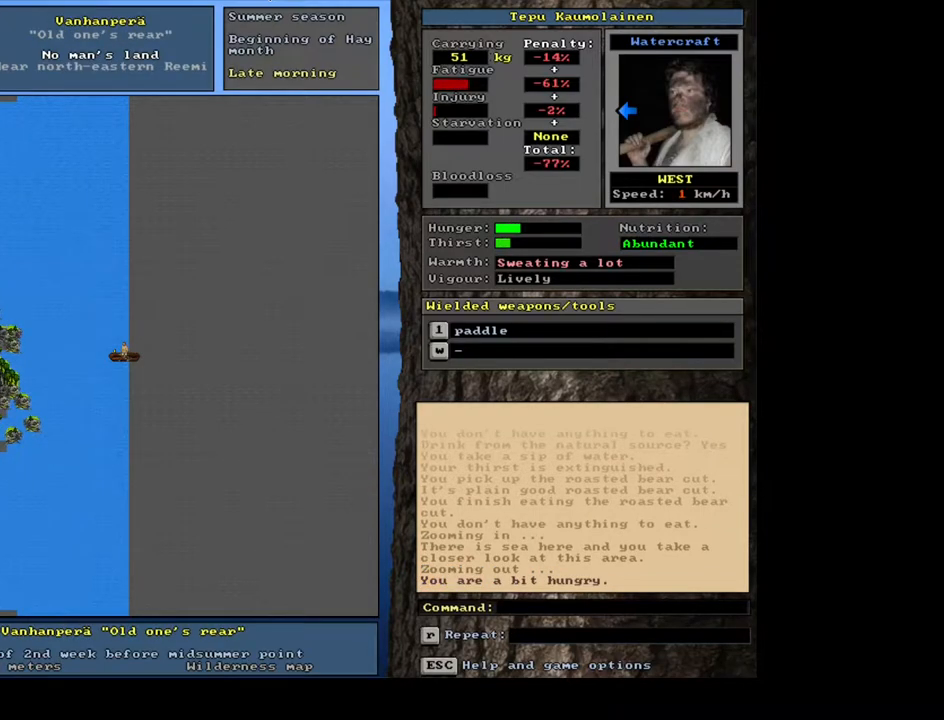
{"keys": ["ctrl_l", "num7"], "mouse": [], "events": [[200, "num7", "down"]]}
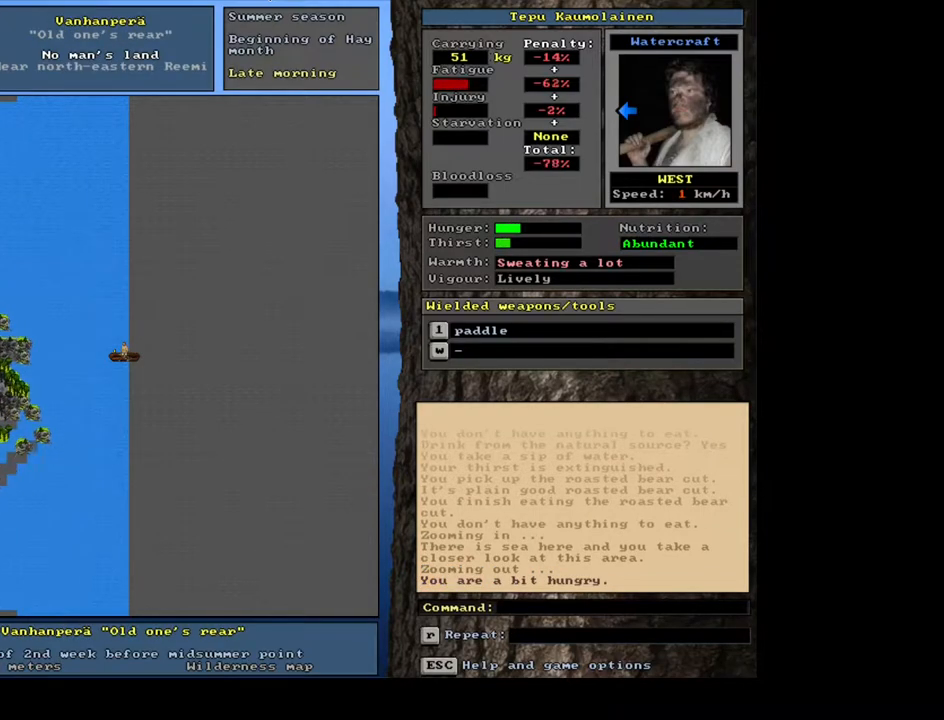
{"keys": ["ctrl_l"], "mouse": [], "events": [[200, "num7", "up"], [217, "num7", "down"], [233, "num7", "up"], [250, "num7", "down"], [267, "num7", "up"], [283, "num7", "down"], [317, "num7", "up"], [333, "num7", "down"], [350, "num7", "up"], [367, "num7", "down"], [383, "num7", "up"]]}
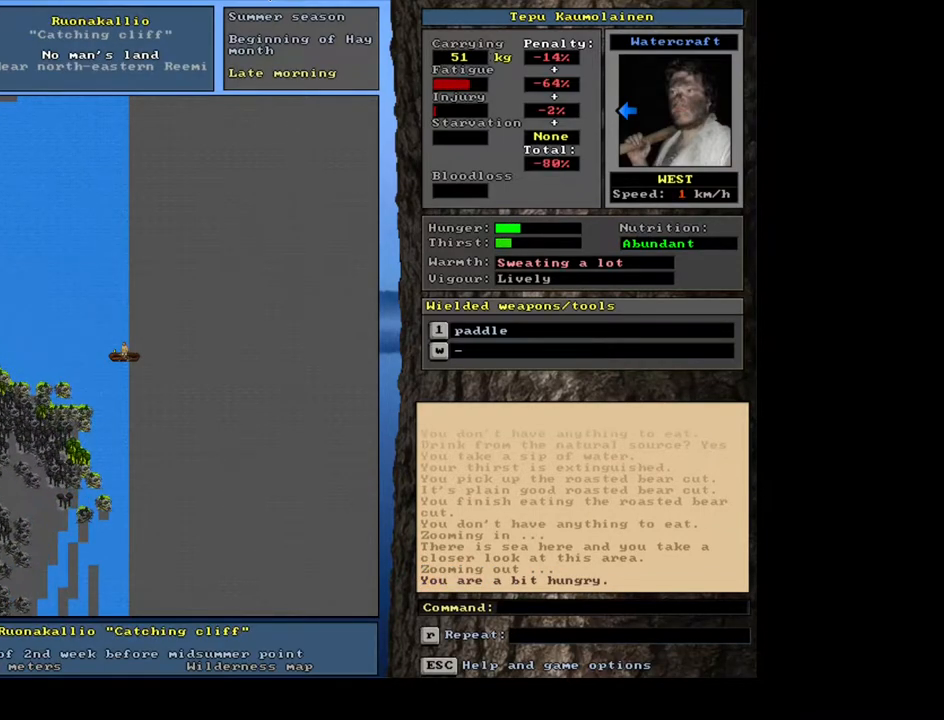
{"keys": ["ctrl_l", "num7"], "mouse": [], "events": [[217, "num7", "down"]]}
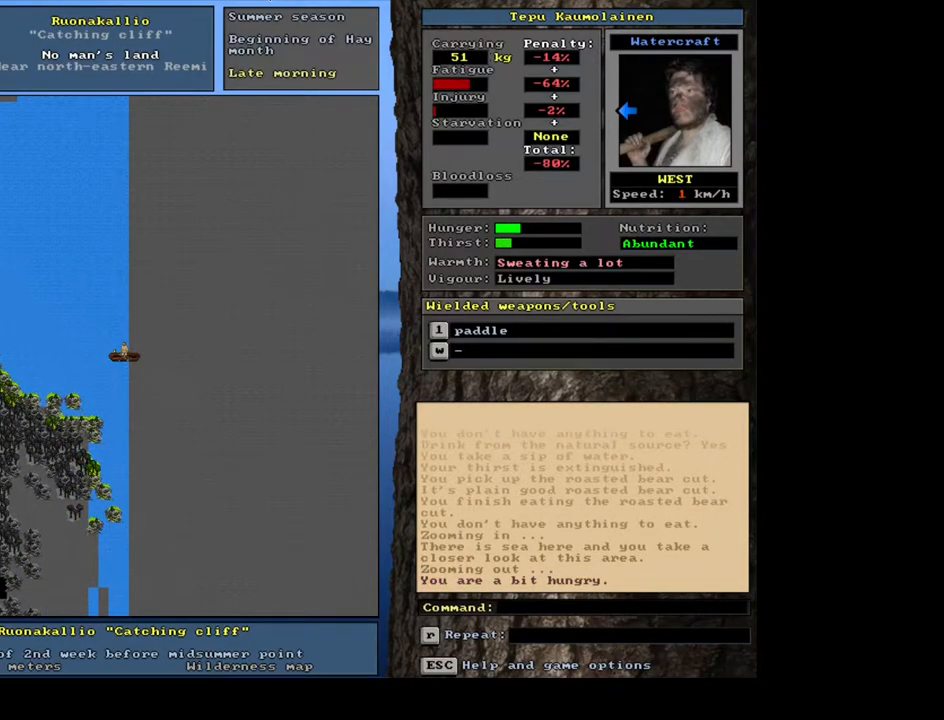
{"keys": ["ctrl_l", "num7"], "mouse": [], "events": [[217, "num7", "up"], [233, "num7", "down"], [250, "num7", "up"], [267, "num7", "down"], [283, "num7", "up"], [317, "num7", "down"], [333, "num7", "up"], [350, "num7", "down"], [367, "num7", "up"], [383, "num7", "down"], [400, "num7", "up"], [417, "num7", "down"], [433, "num7", "up"], [450, "num7", "down"], [467, "num7", "up"], [483, "num7", "down"]]}
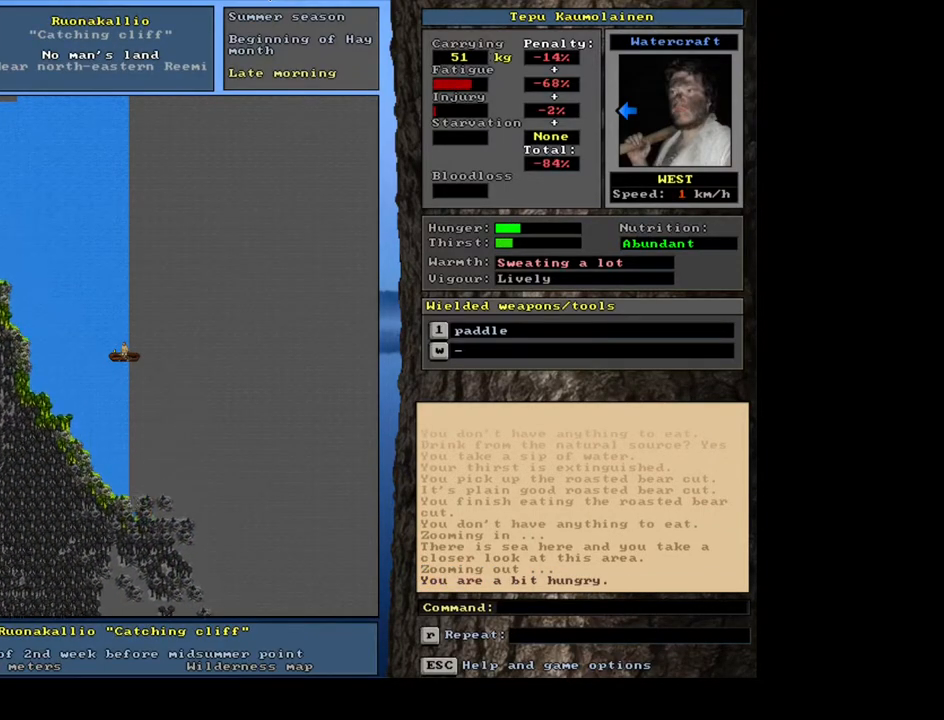
{"keys": ["ctrl_l", "num7"], "mouse": [], "events": [[17, "num7", "up"], [233, "num7", "down"]]}
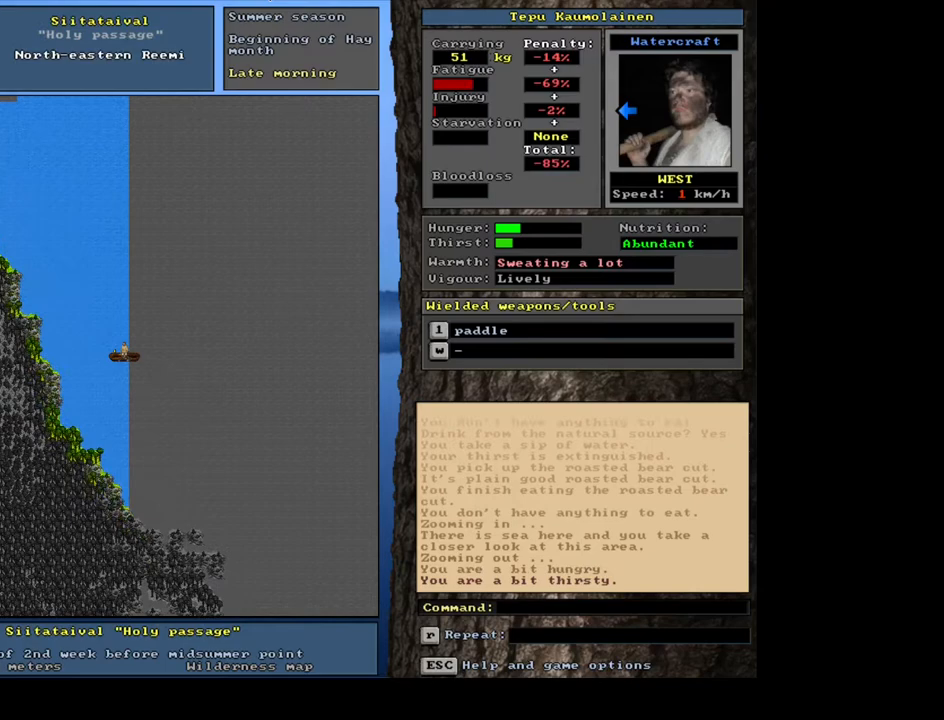
{"keys": ["ctrl_l"], "mouse": [], "events": [[233, "num7", "up"], [250, "num7", "down"], [267, "num7", "up"], [283, "num7", "down"], [317, "num7", "up"], [333, "num7", "down"], [350, "num7", "up"], [367, "num7", "down"], [383, "num7", "up"], [400, "num7", "down"], [417, "num7", "up"], [433, "num7", "down"], [467, "num7", "up"], [483, "num7", "down"], [500, "num7", "up"]]}
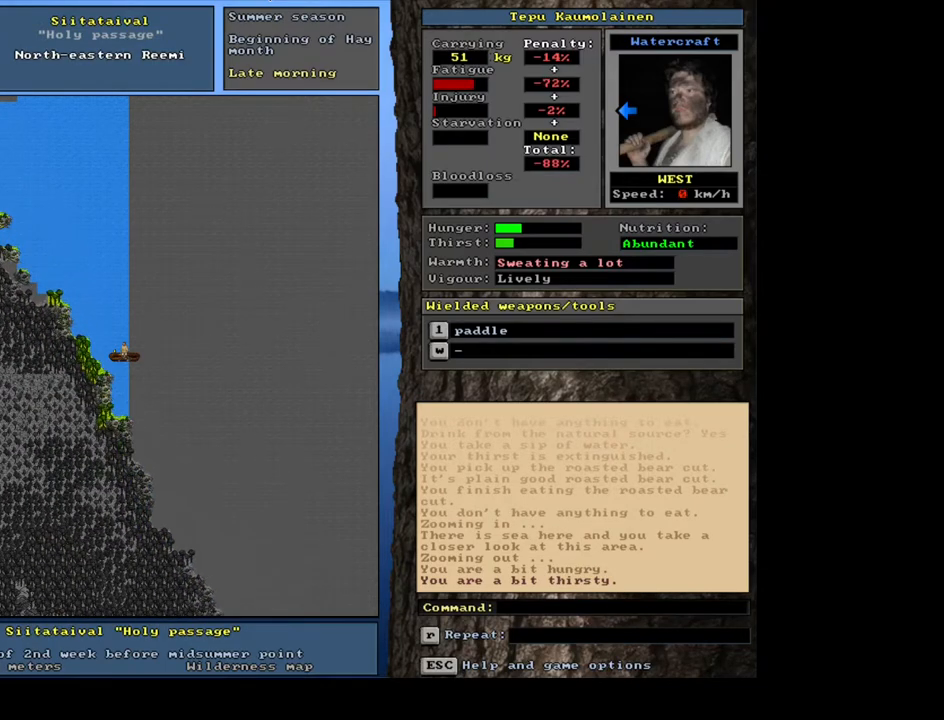
{"keys": [], "mouse": [], "events": [[350, "ctrl_l", "up"]]}